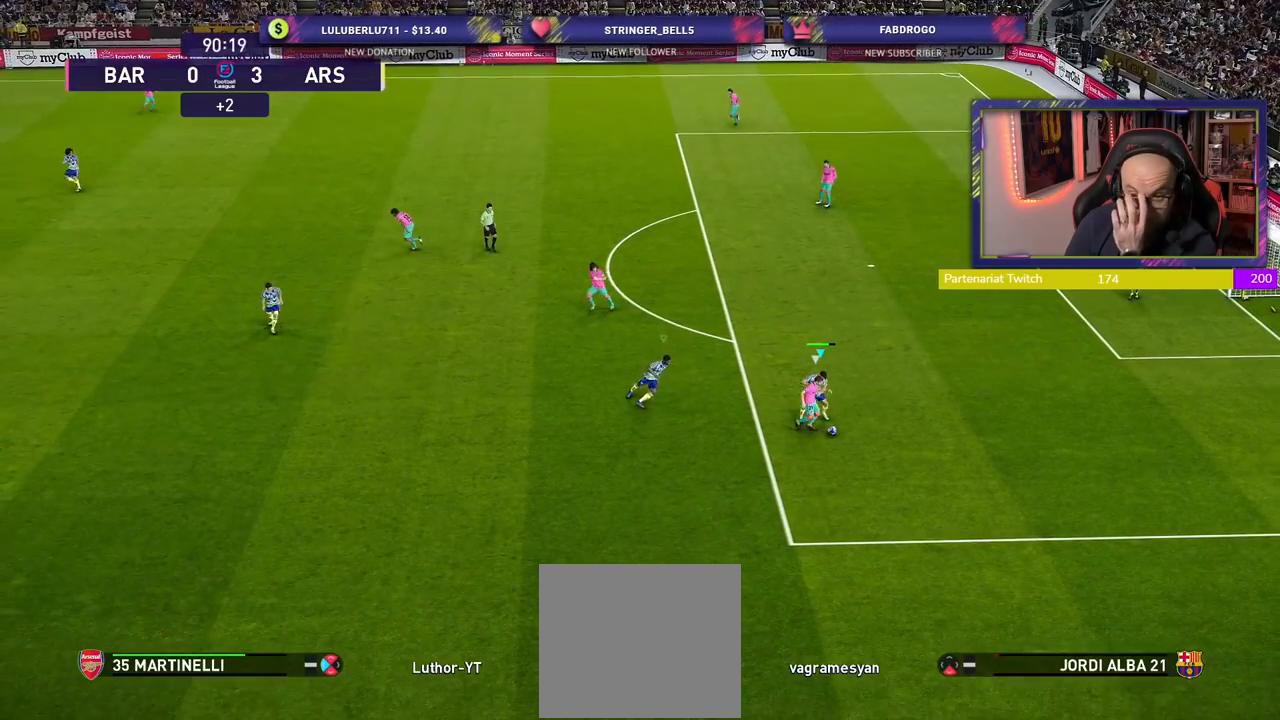
Gameplay with a controller (PlayStation layout); each line is a JSON object with the inputs held at the frame after it. "events" lists button and stick changes between this image and that frame as [ms after this image, input, new state], when the widget could be followed in between.
{"buttons": ["CROSS", "SQUARE", "R2"], "left_stick": "center", "right_stick": "center", "events": []}
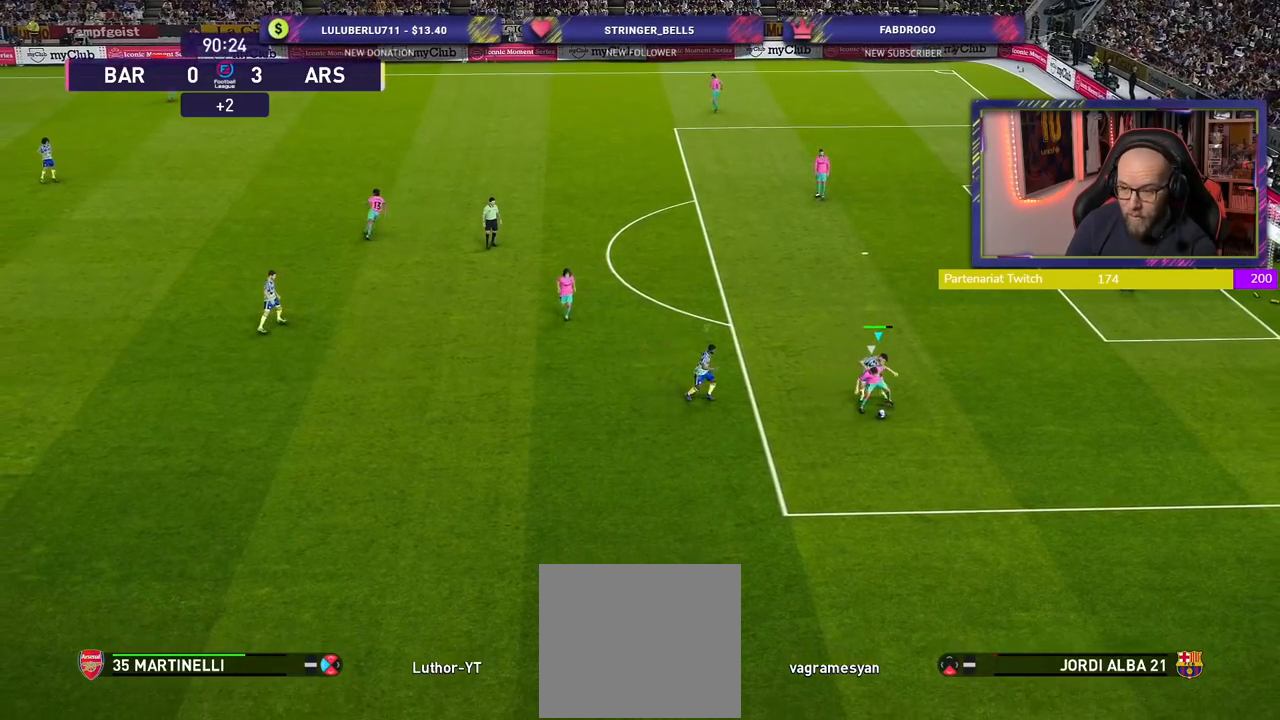
{"buttons": ["CROSS", "SQUARE", "R2"], "left_stick": "down-right", "right_stick": "center", "events": [[440, "left_stick", "down-right"]]}
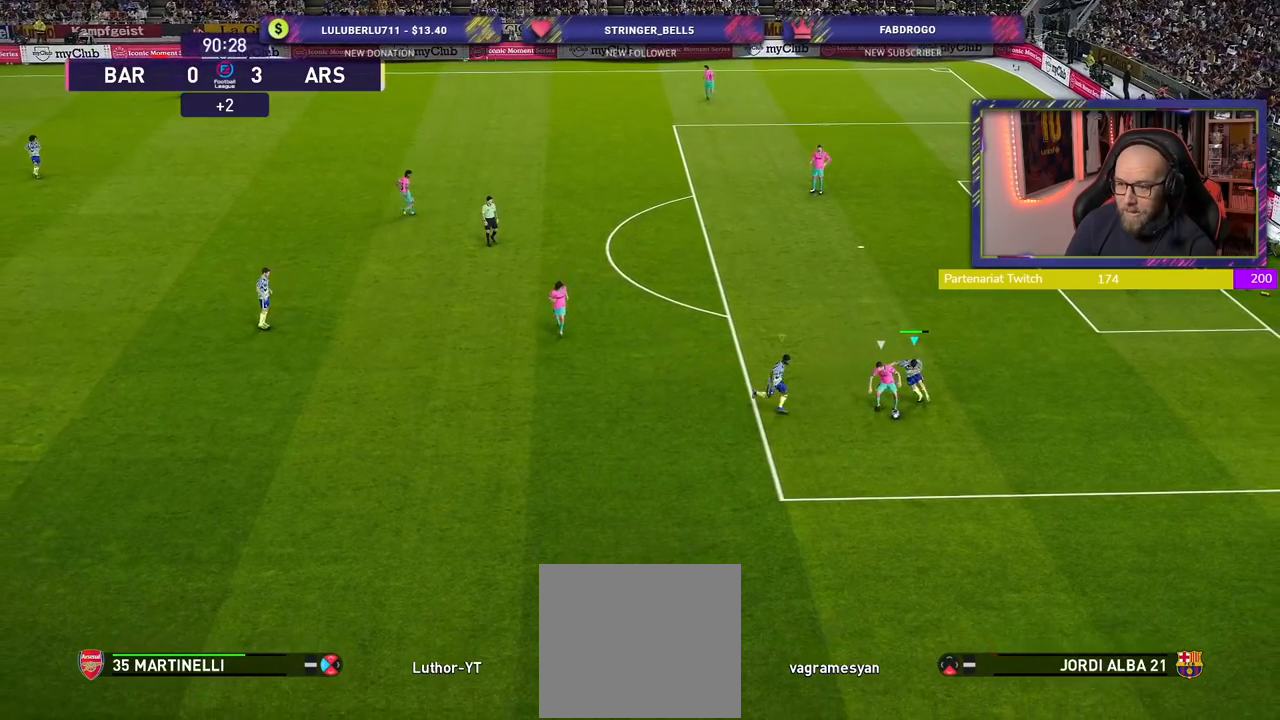
{"buttons": ["CROSS", "SQUARE", "R2"], "left_stick": "right", "right_stick": "center", "events": [[20, "L1", "down"], [180, "L1", "up"], [440, "left_stick", "right"]]}
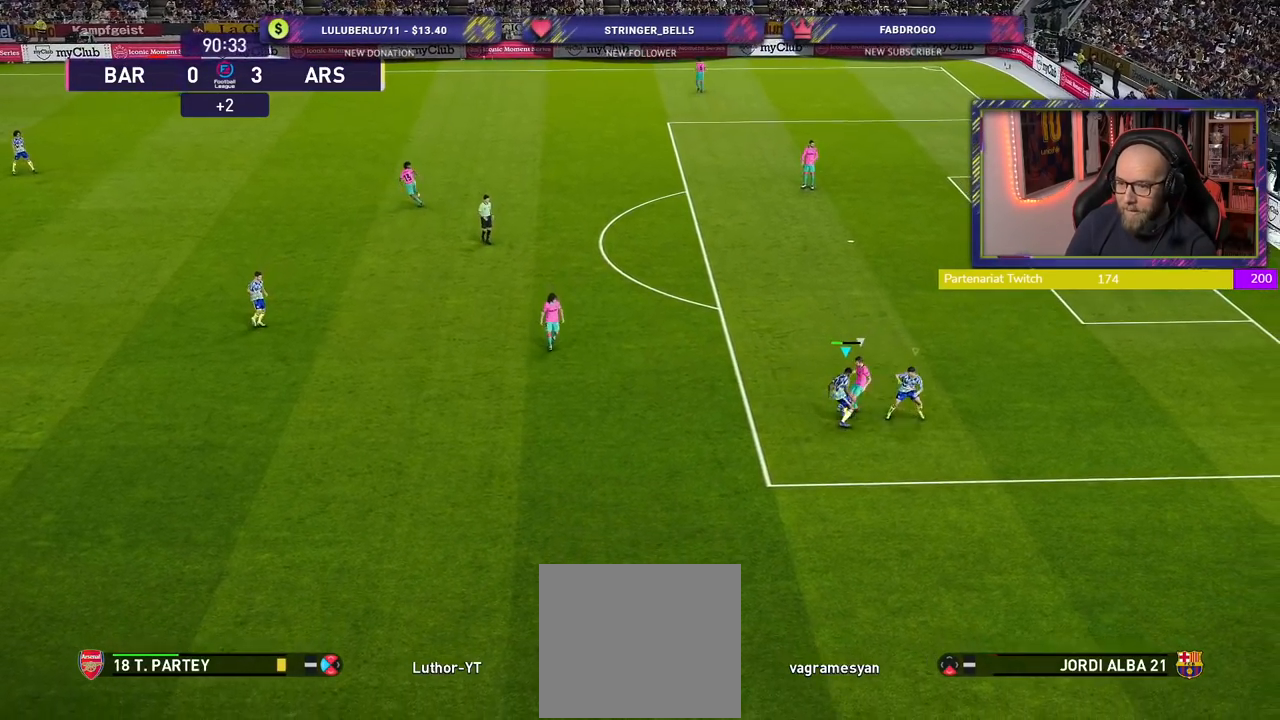
{"buttons": ["R2"], "left_stick": "up", "right_stick": "center", "events": [[160, "left_stick", "up-right"], [200, "SQUARE", "up"], [240, "CROSS", "up"], [320, "left_stick", "up"]]}
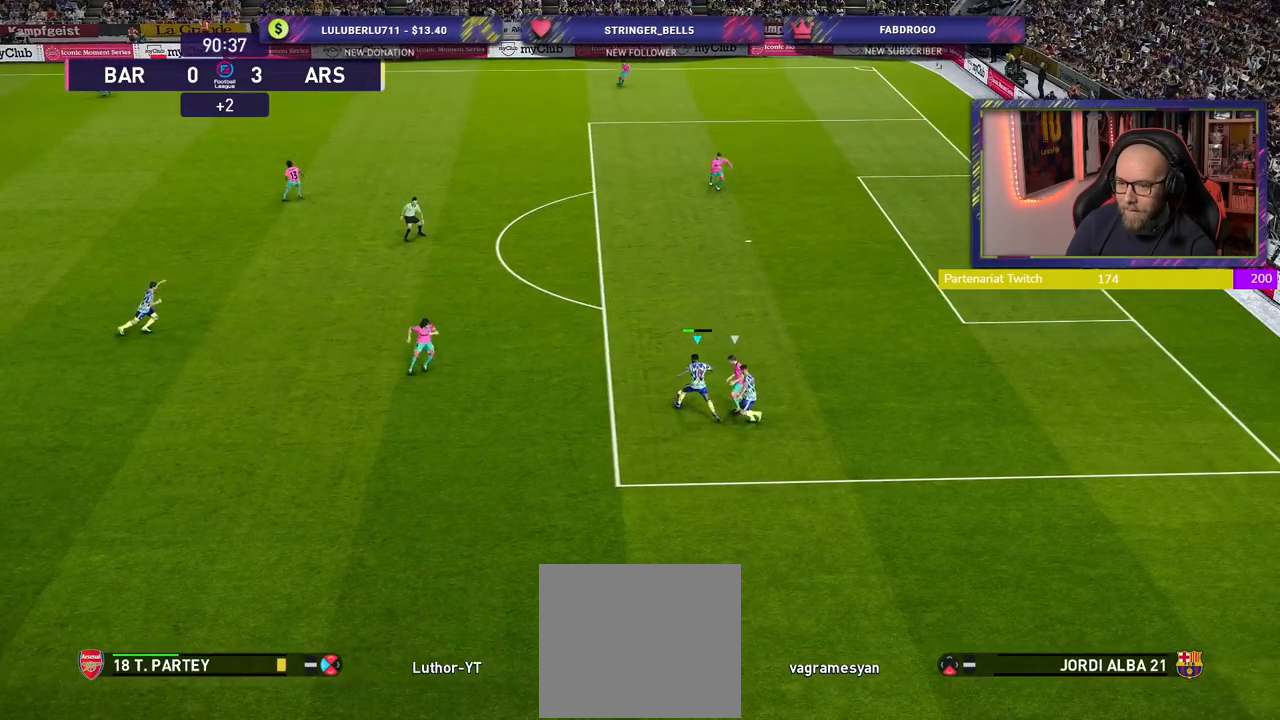
{"buttons": ["R2"], "left_stick": "up", "right_stick": "center", "events": []}
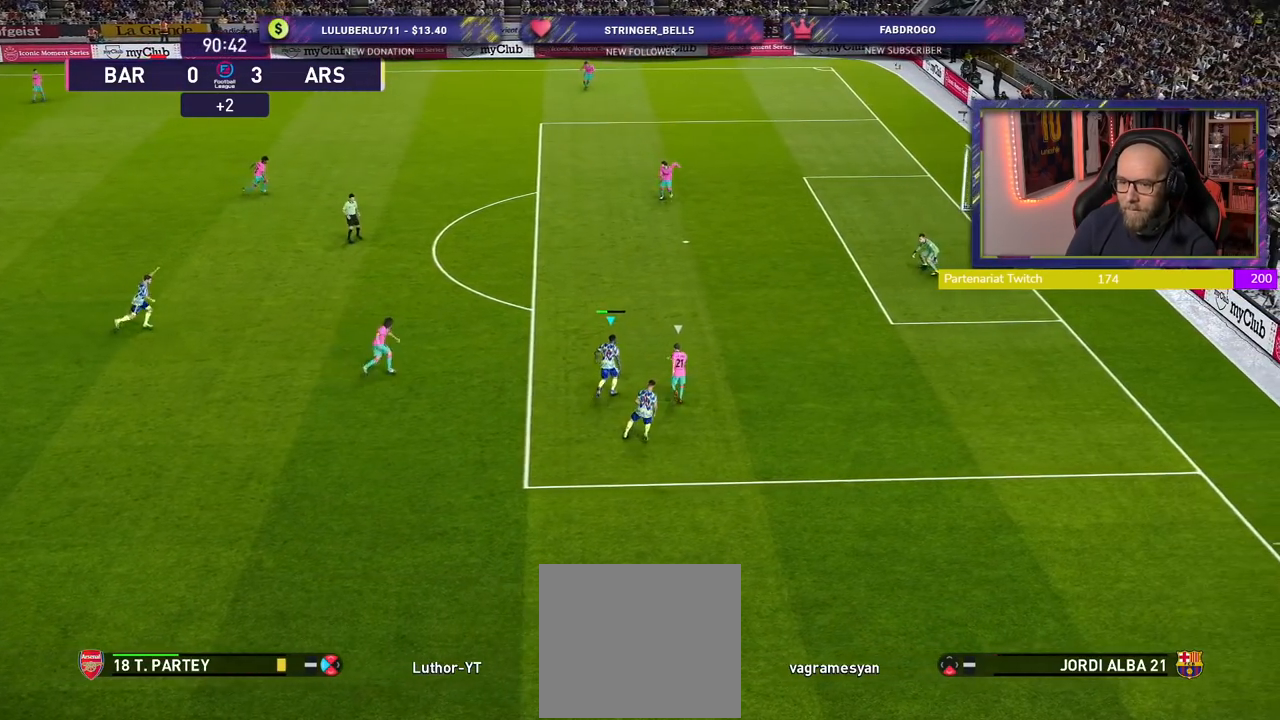
{"buttons": ["R2"], "left_stick": "up", "right_stick": "center", "events": []}
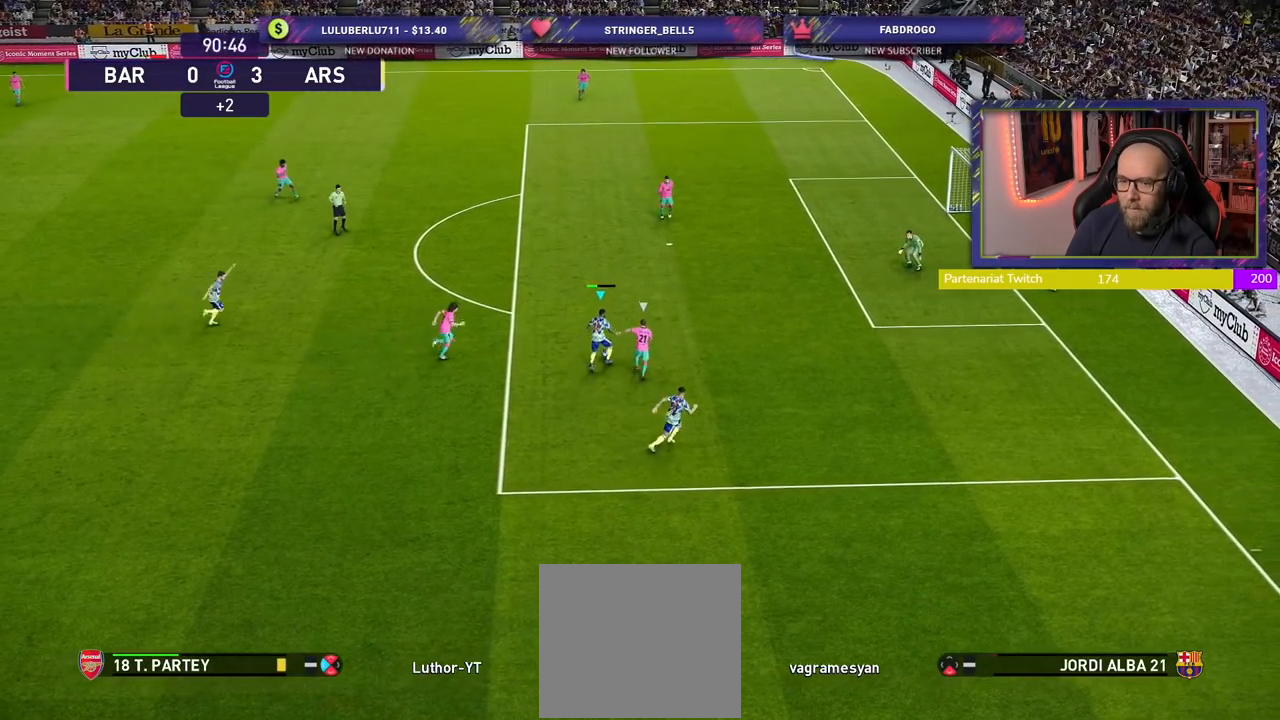
{"buttons": [], "left_stick": "up", "right_stick": "center", "events": [[140, "R2", "up"], [240, "R1", "down"], [240, "SQUARE", "down"], [420, "SQUARE", "up"], [440, "R1", "up"]]}
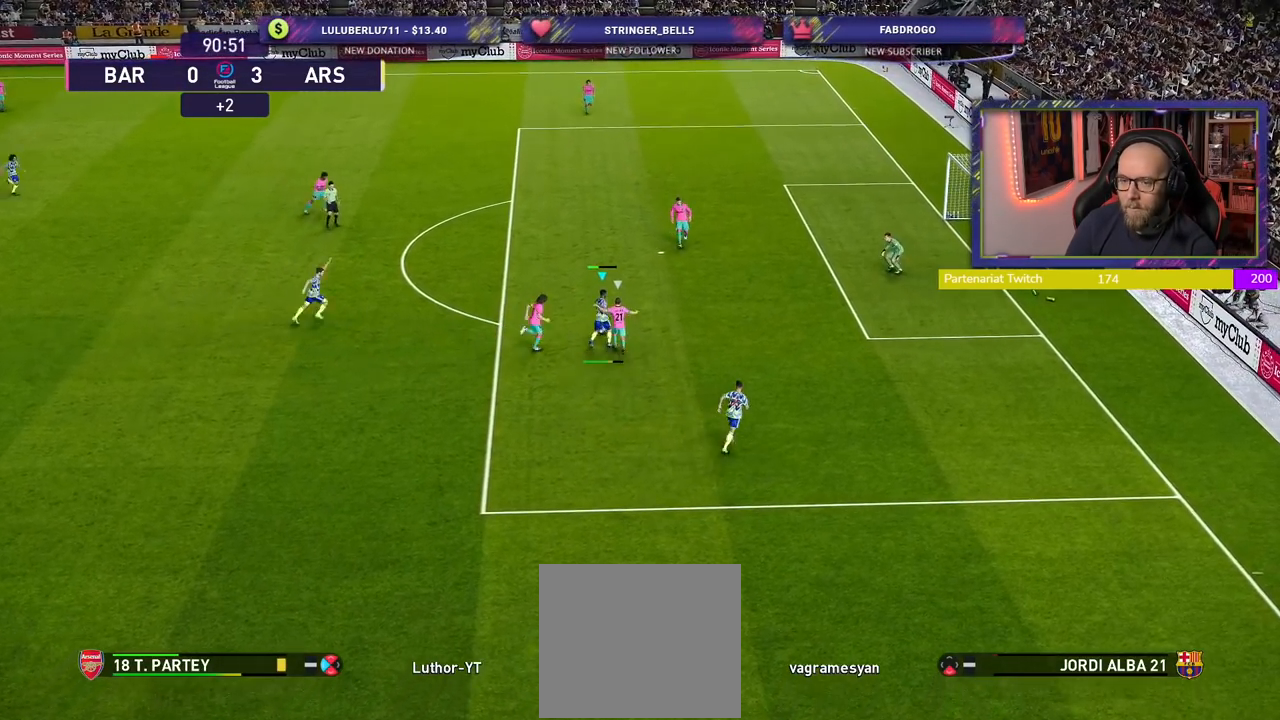
{"buttons": [], "left_stick": "up", "right_stick": "center", "events": []}
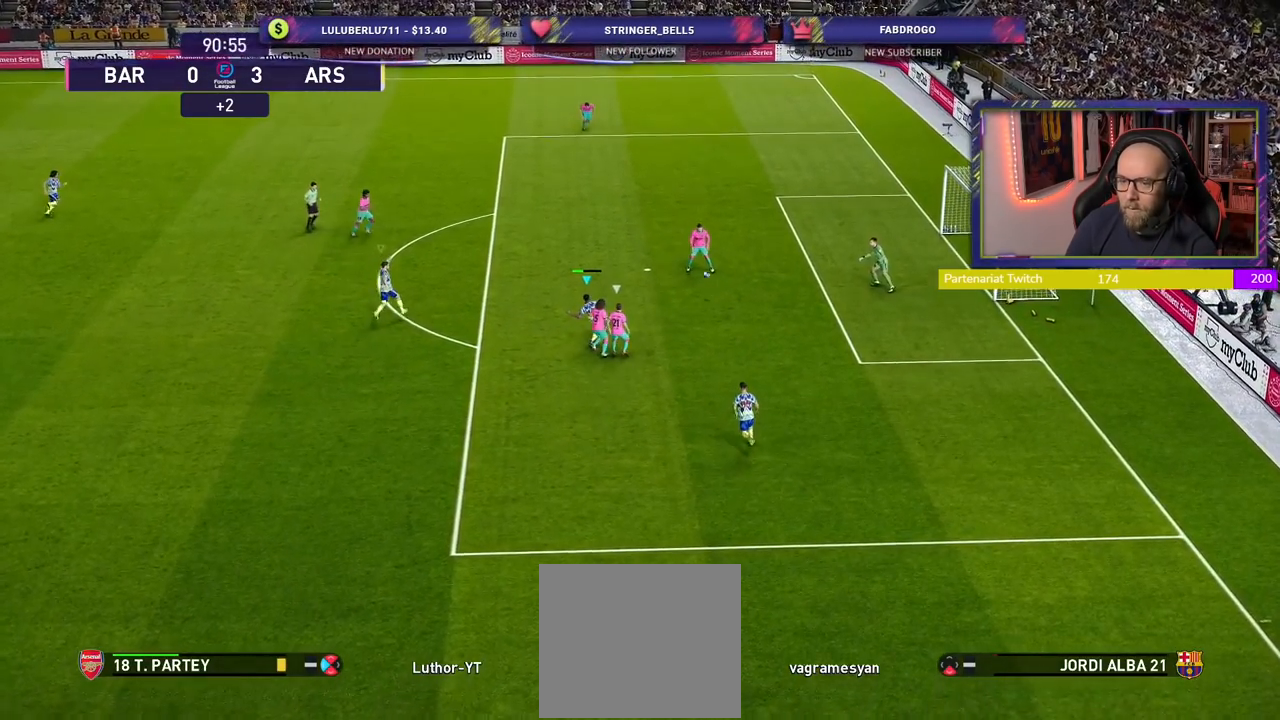
{"buttons": [], "left_stick": "up-right", "right_stick": "center", "events": [[160, "left_stick", "up-right"]]}
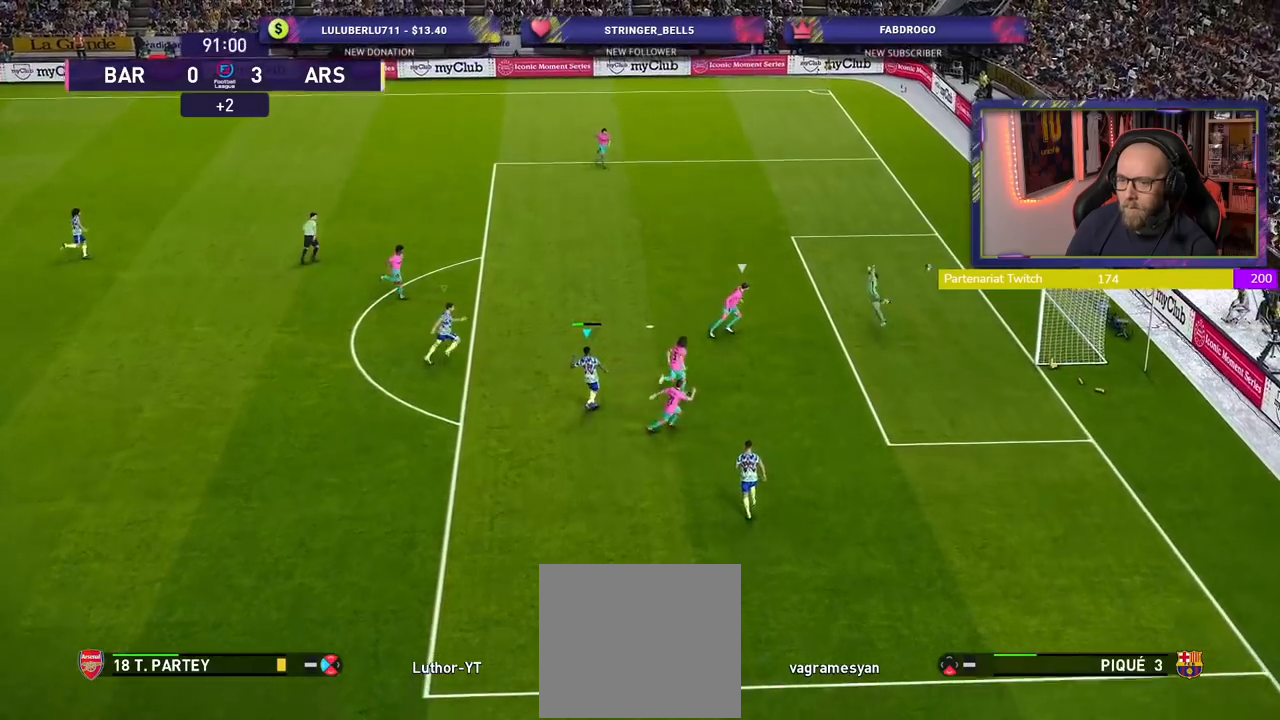
{"buttons": [], "left_stick": "center", "right_stick": "center", "events": [[500, "left_stick", "center"]]}
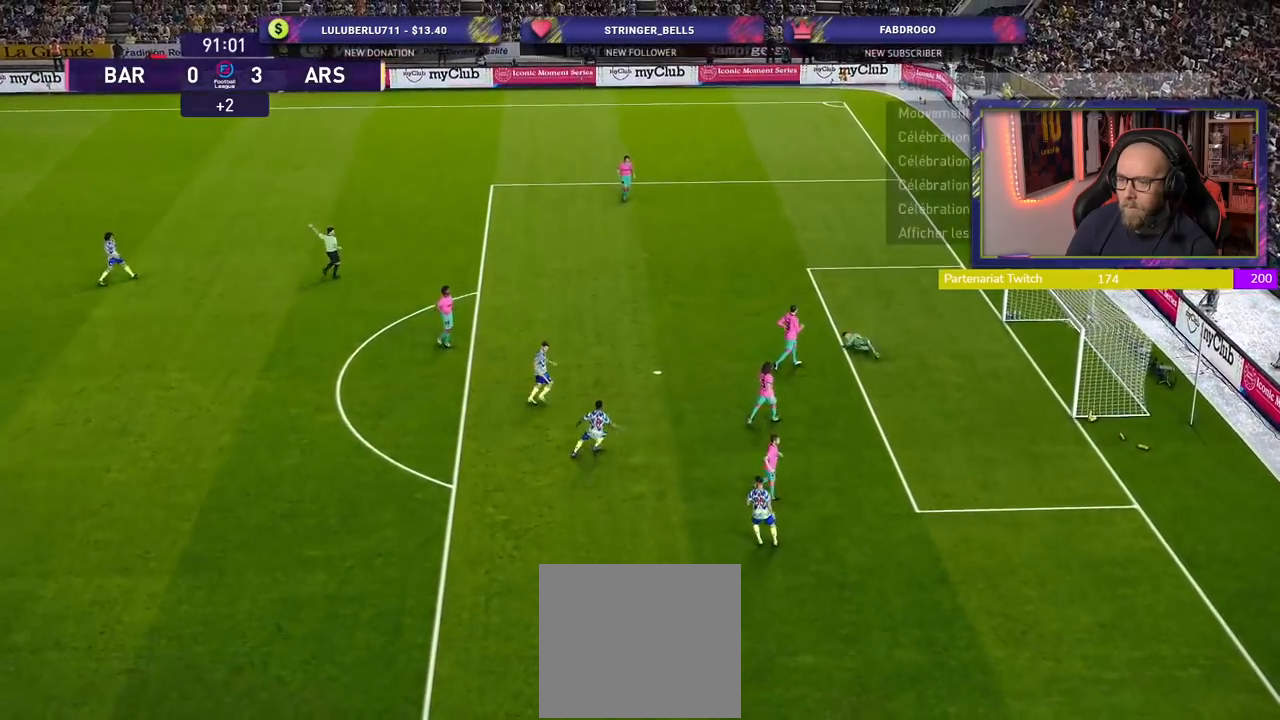
{"buttons": [], "left_stick": "center", "right_stick": "center", "events": [[40, "CROSS", "down"], [160, "CROSS", "up"], [300, "CROSS", "down"], [460, "CROSS", "up"]]}
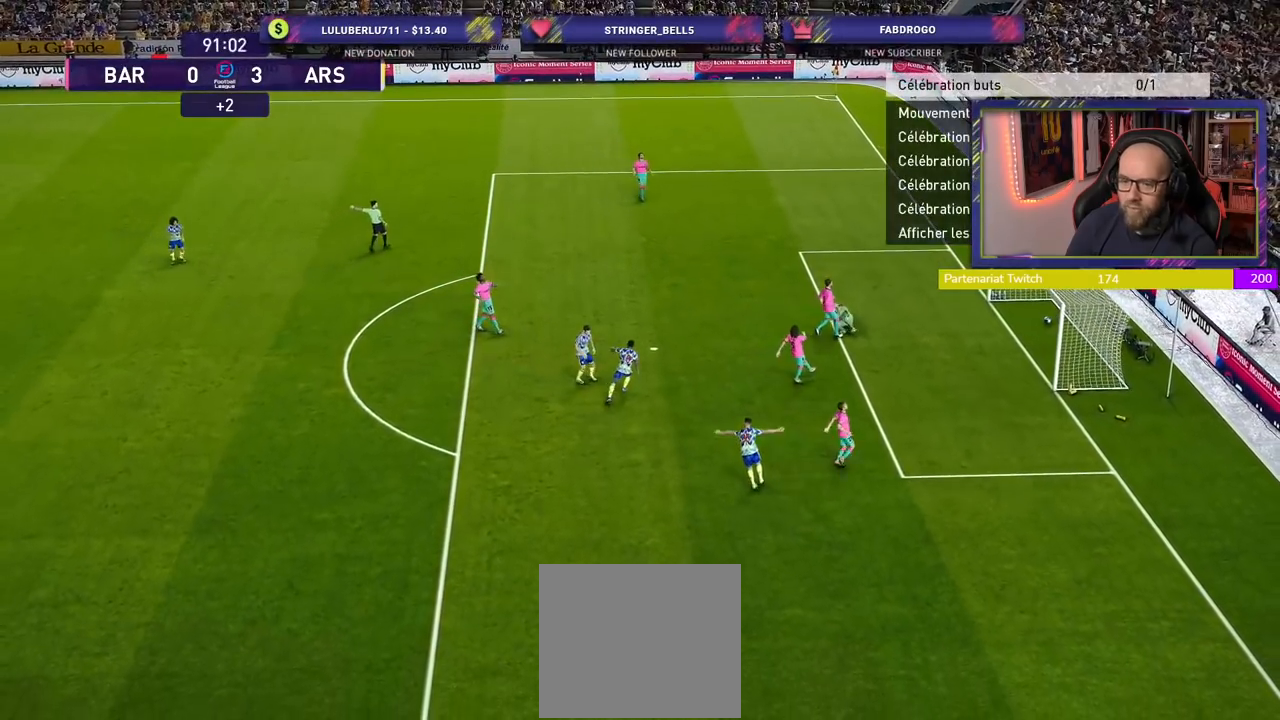
{"buttons": ["CROSS"], "left_stick": "center", "right_stick": "center", "events": [[120, "CROSS", "down"], [280, "CROSS", "up"], [480, "CROSS", "down"]]}
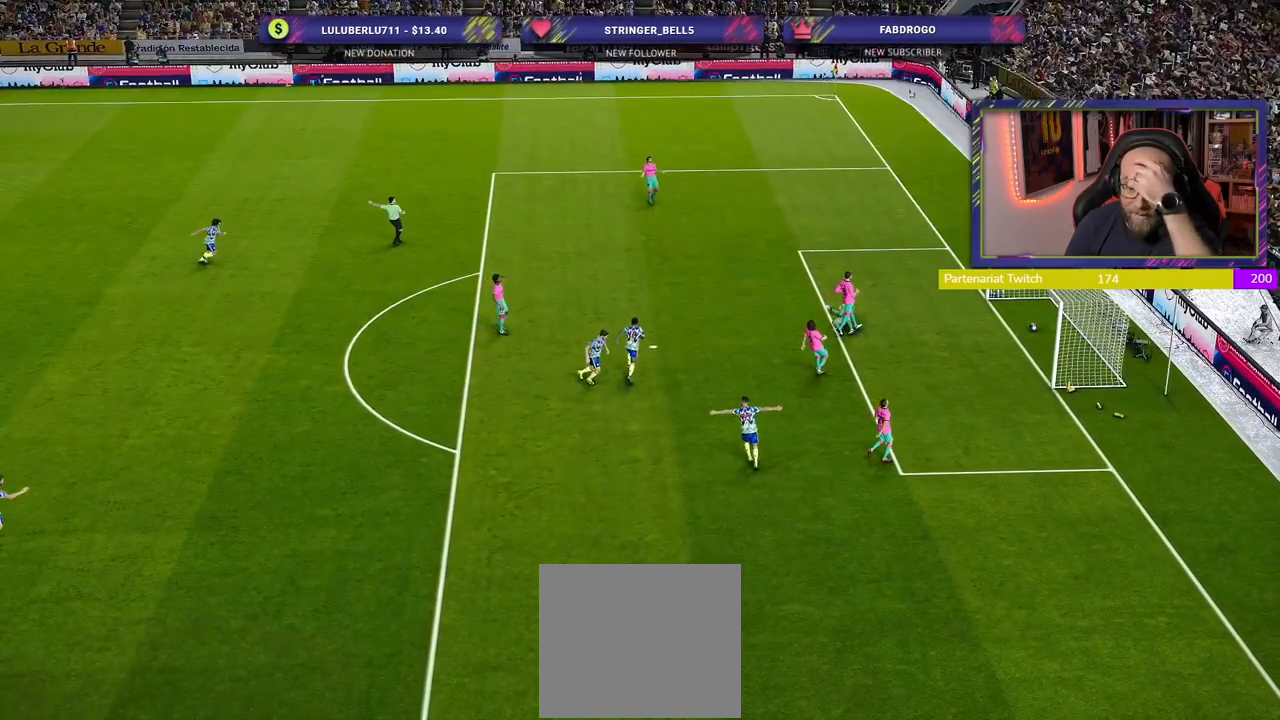
{"buttons": [], "left_stick": "center", "right_stick": "center", "events": [[100, "CROSS", "up"]]}
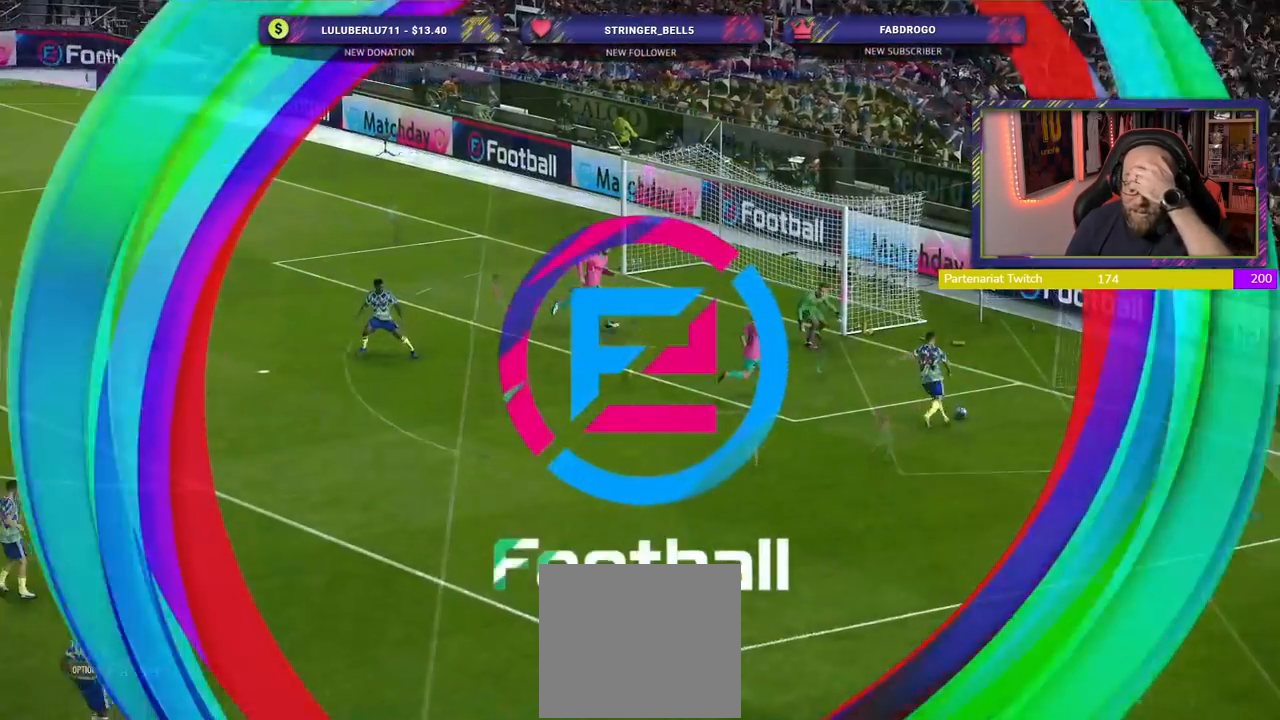
{"buttons": [], "left_stick": "center", "right_stick": "center", "events": []}
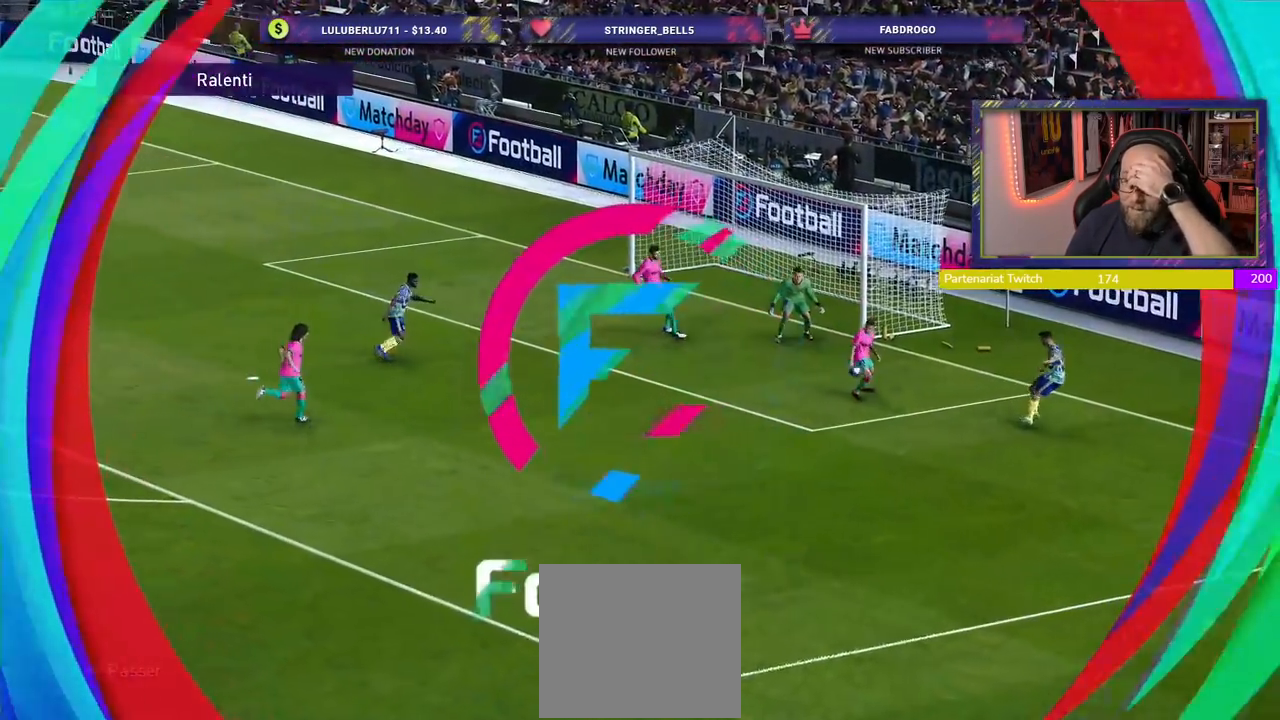
{"buttons": [], "left_stick": "center", "right_stick": "center", "events": []}
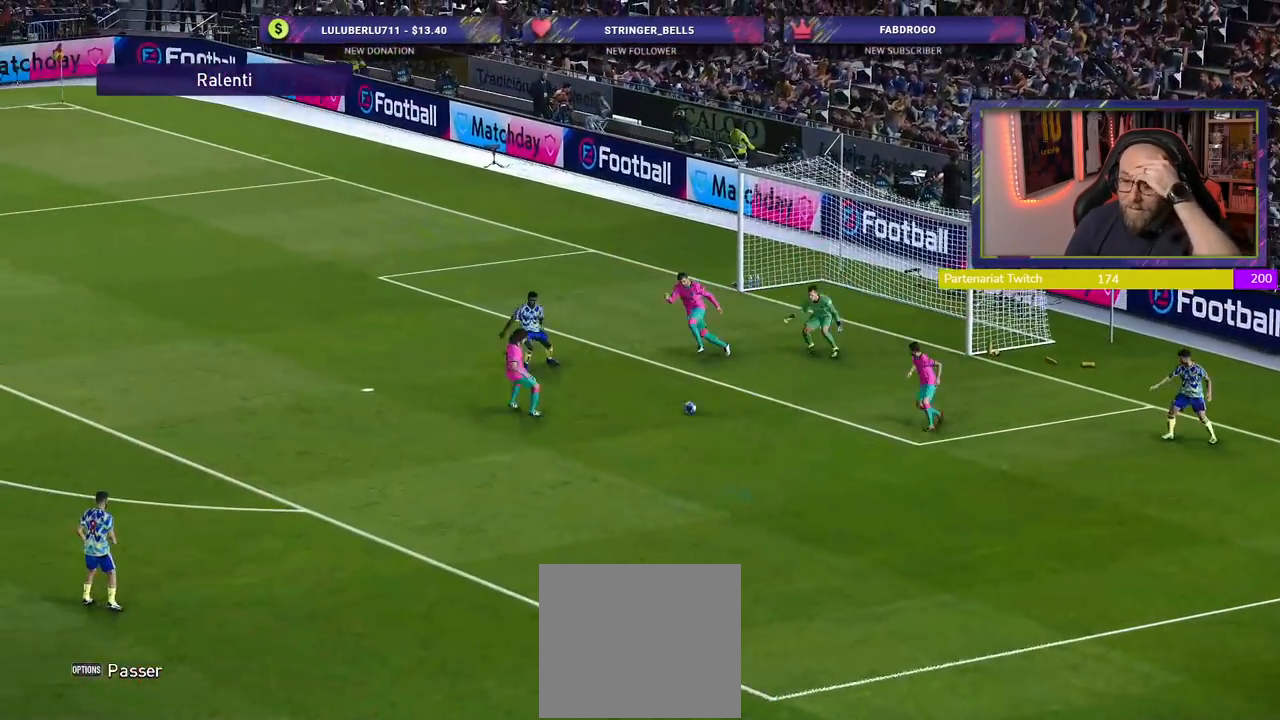
{"buttons": [], "left_stick": "center", "right_stick": "center", "events": []}
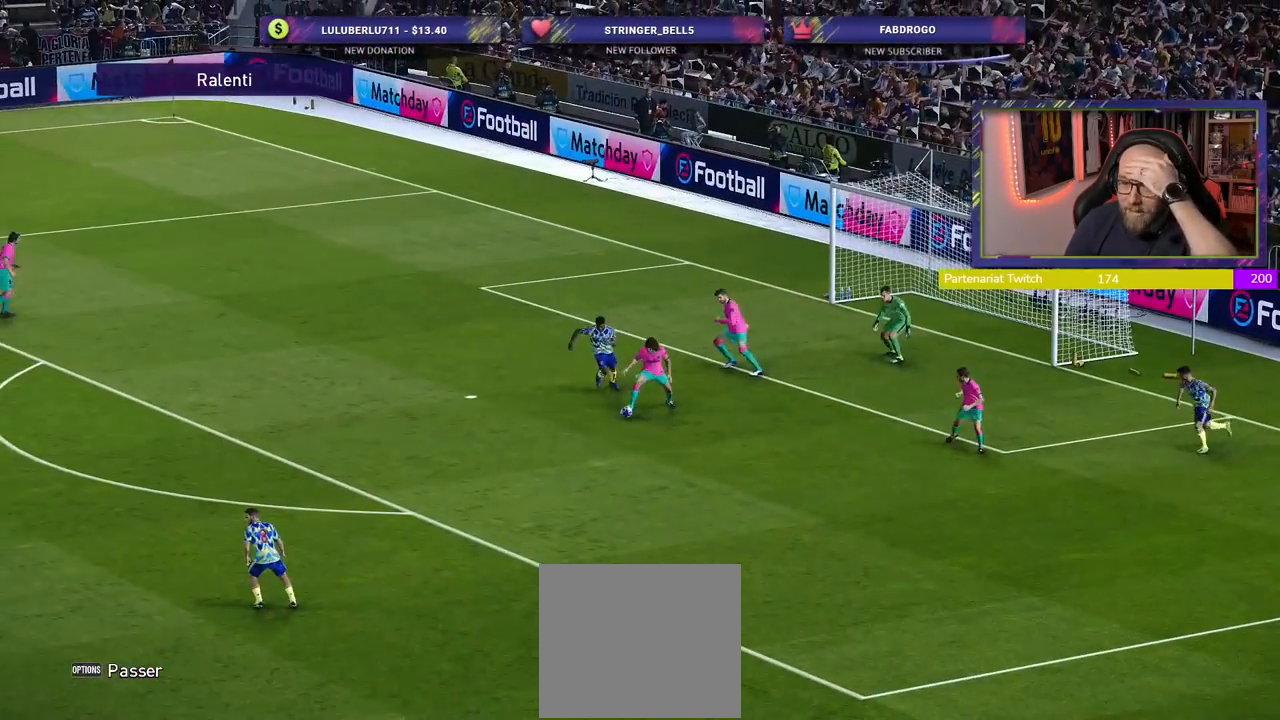
{"buttons": [], "left_stick": "center", "right_stick": "center", "events": [[120, "START", "down"], [300, "START", "up"]]}
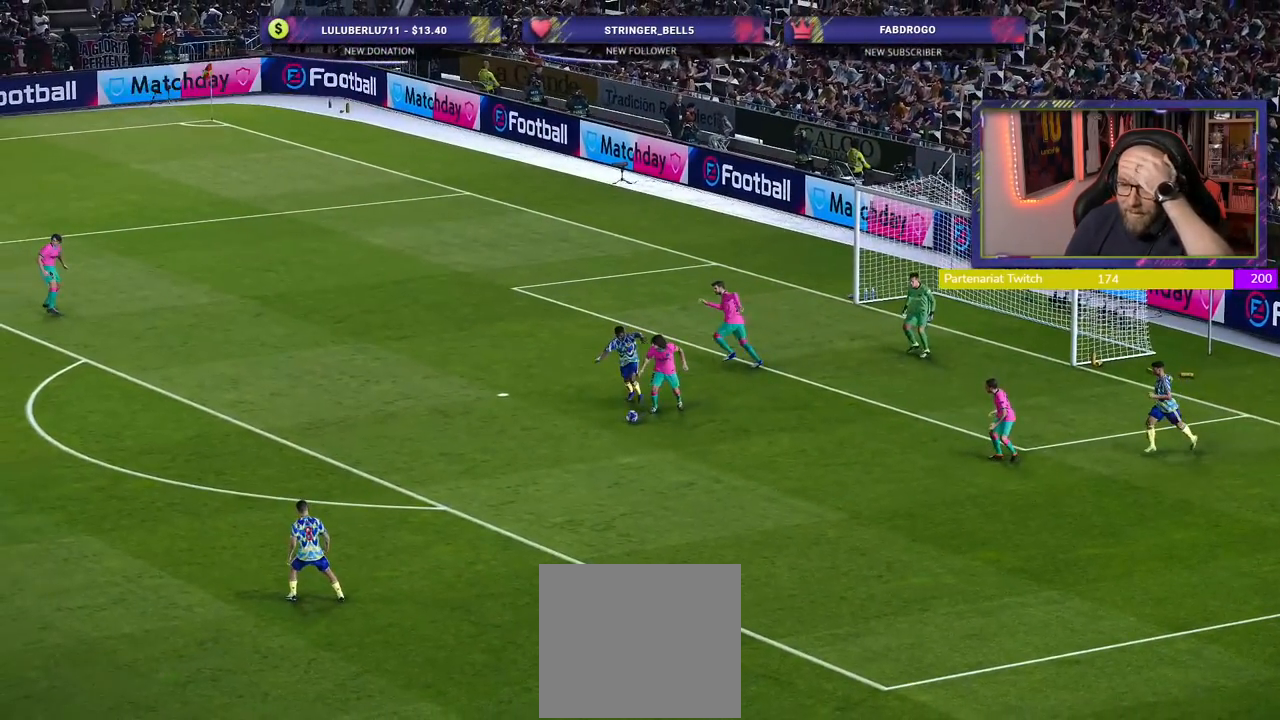
{"buttons": [], "left_stick": "center", "right_stick": "center", "events": []}
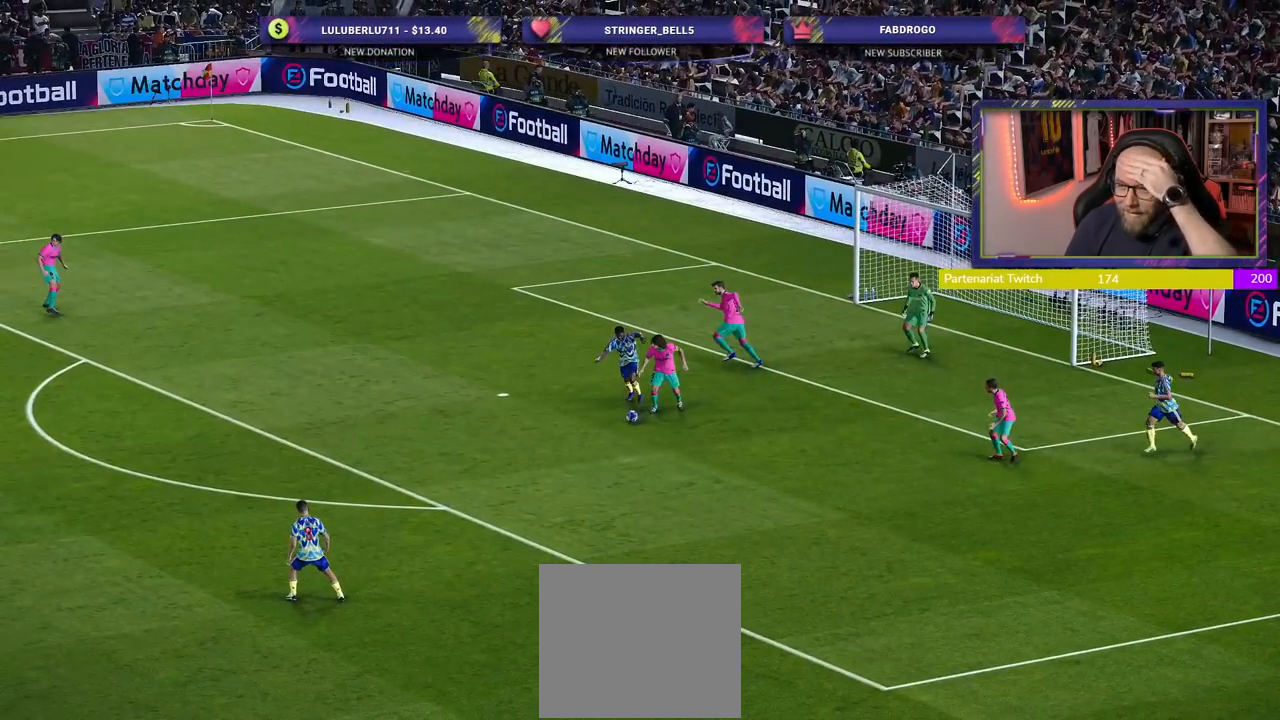
{"buttons": [], "left_stick": "center", "right_stick": "center", "events": []}
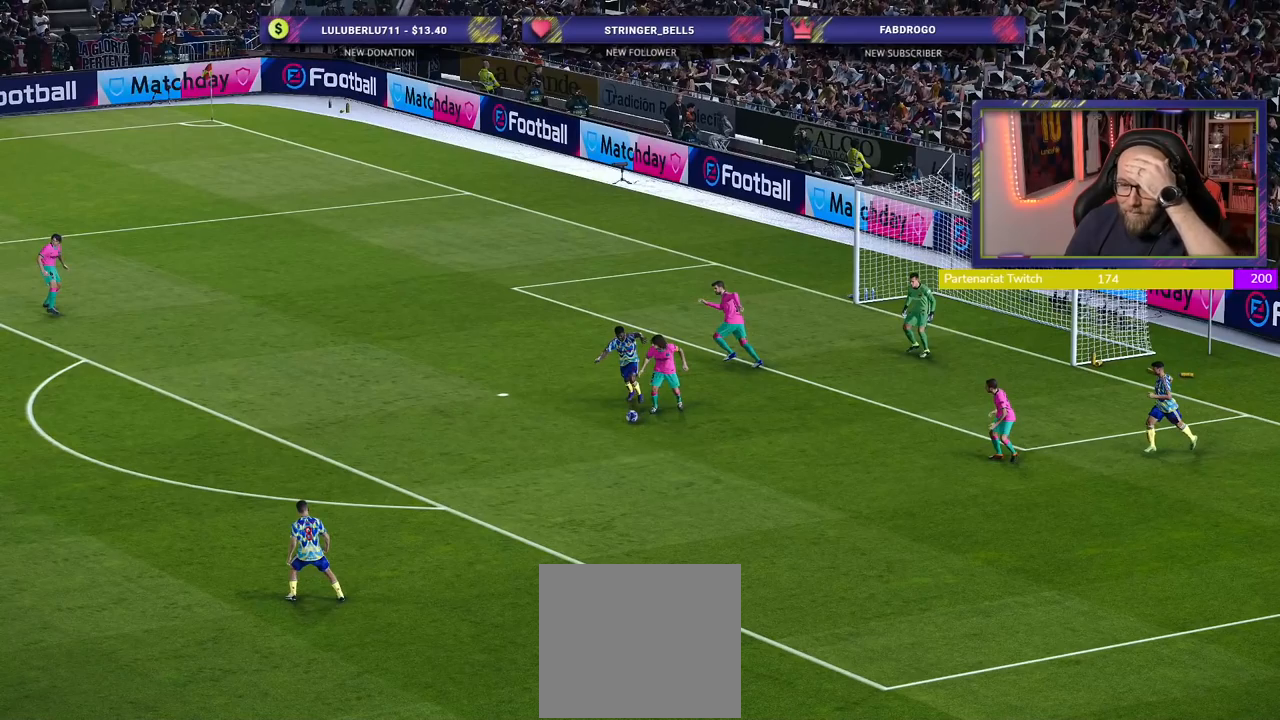
{"buttons": [], "left_stick": "center", "right_stick": "center", "events": []}
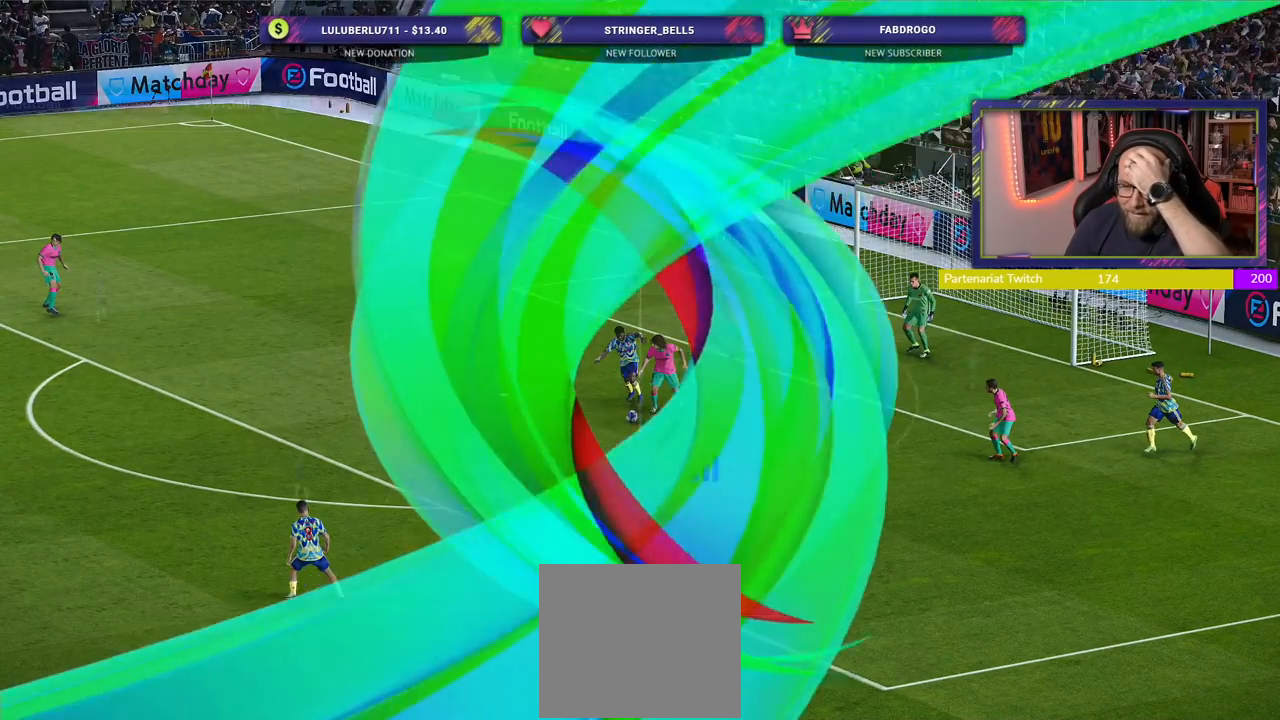
{"buttons": [], "left_stick": "center", "right_stick": "center", "events": []}
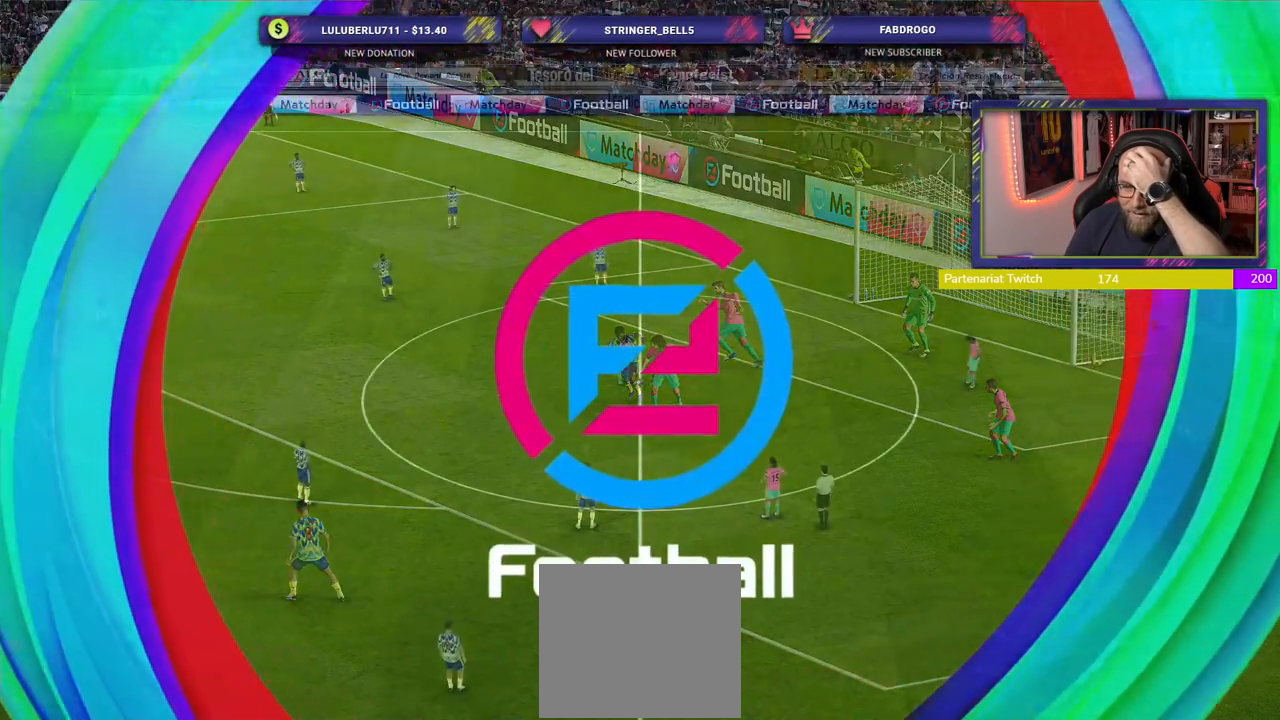
{"buttons": [], "left_stick": "center", "right_stick": "center", "events": []}
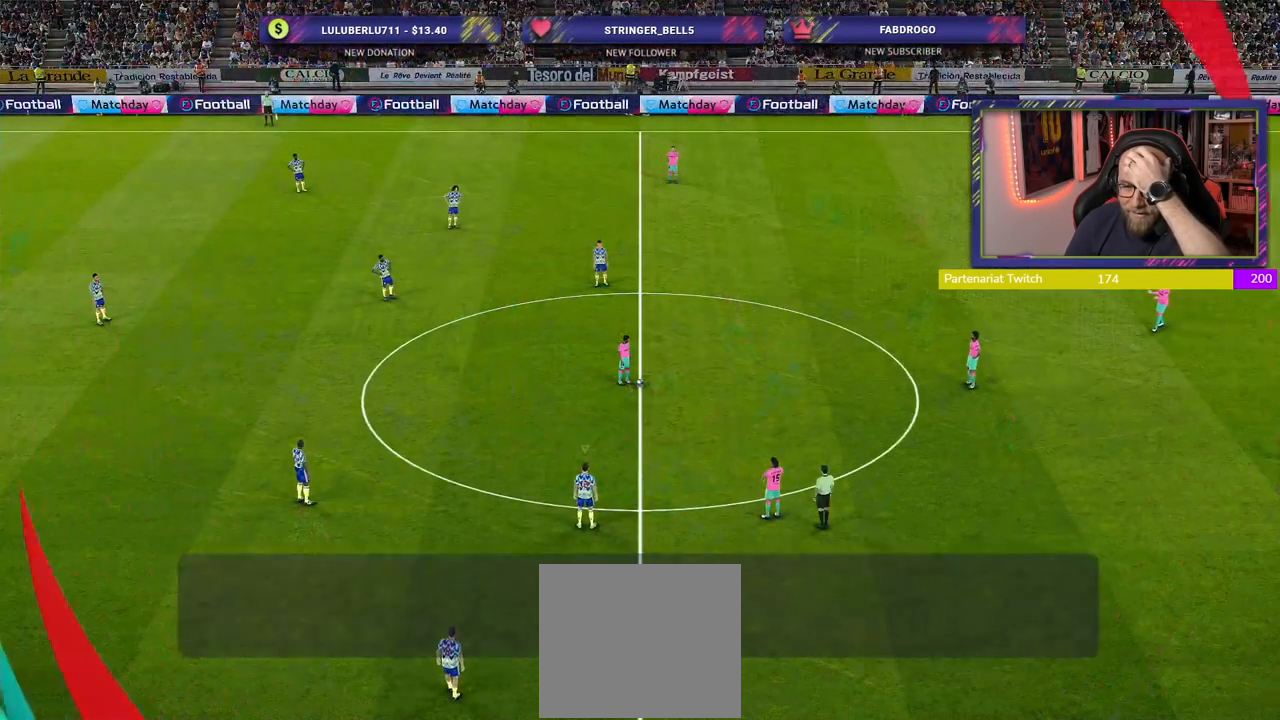
{"buttons": [], "left_stick": "center", "right_stick": "center", "events": []}
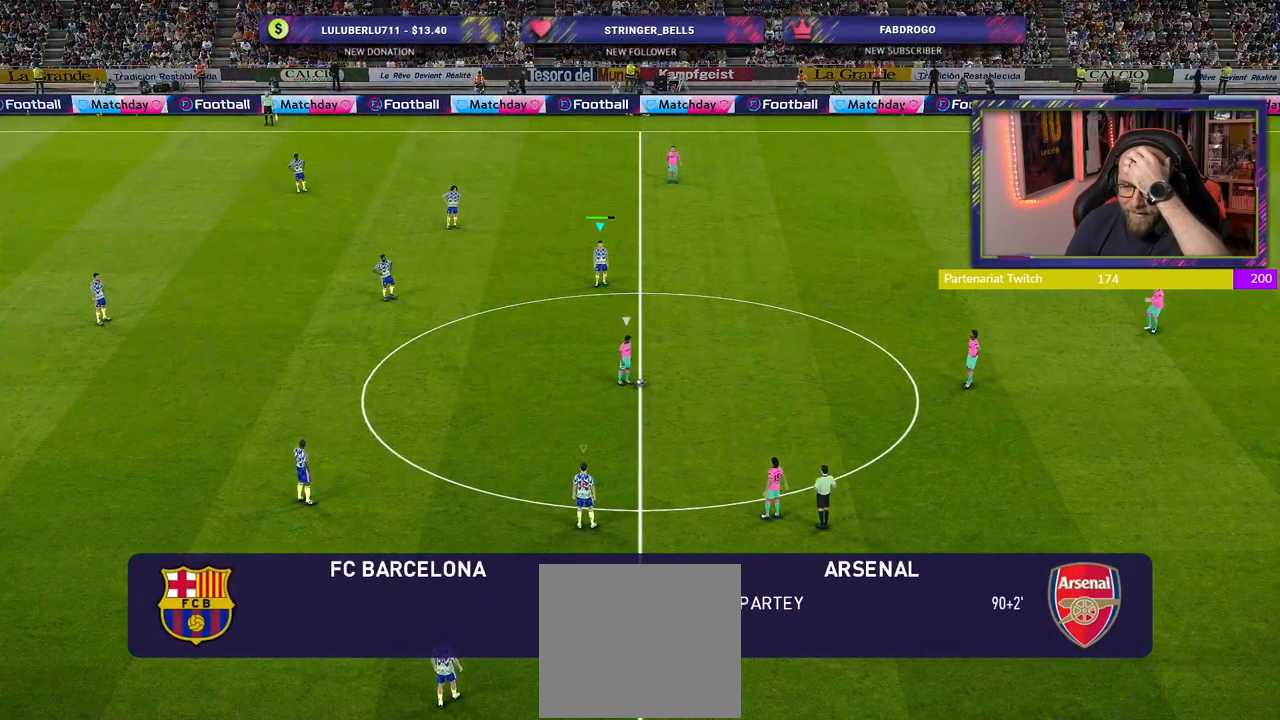
{"buttons": [], "left_stick": "center", "right_stick": "center", "events": []}
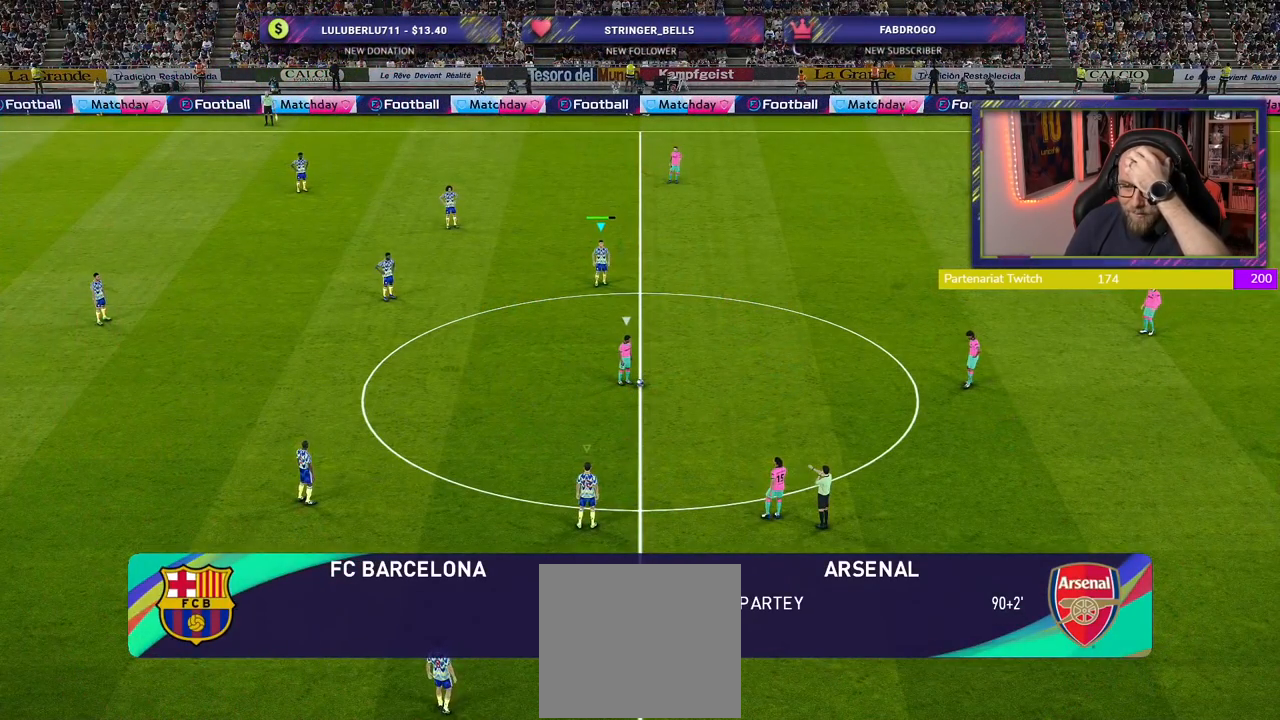
{"buttons": [], "left_stick": "center", "right_stick": "center", "events": []}
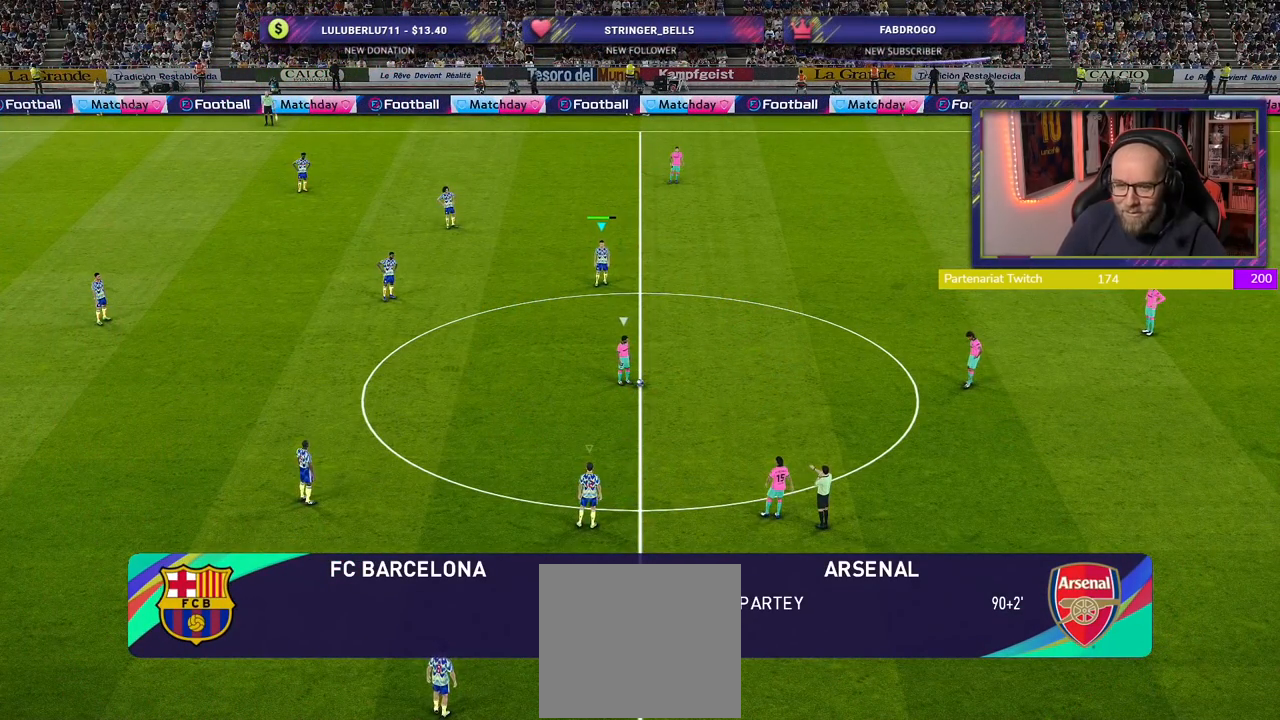
{"buttons": ["CROSS", "R2"], "left_stick": "up-right", "right_stick": "center", "events": [[160, "L1", "down"], [220, "left_stick", "right"], [320, "CROSS", "down"], [320, "L1", "up"], [360, "left_stick", "up-right"], [480, "R2", "down"]]}
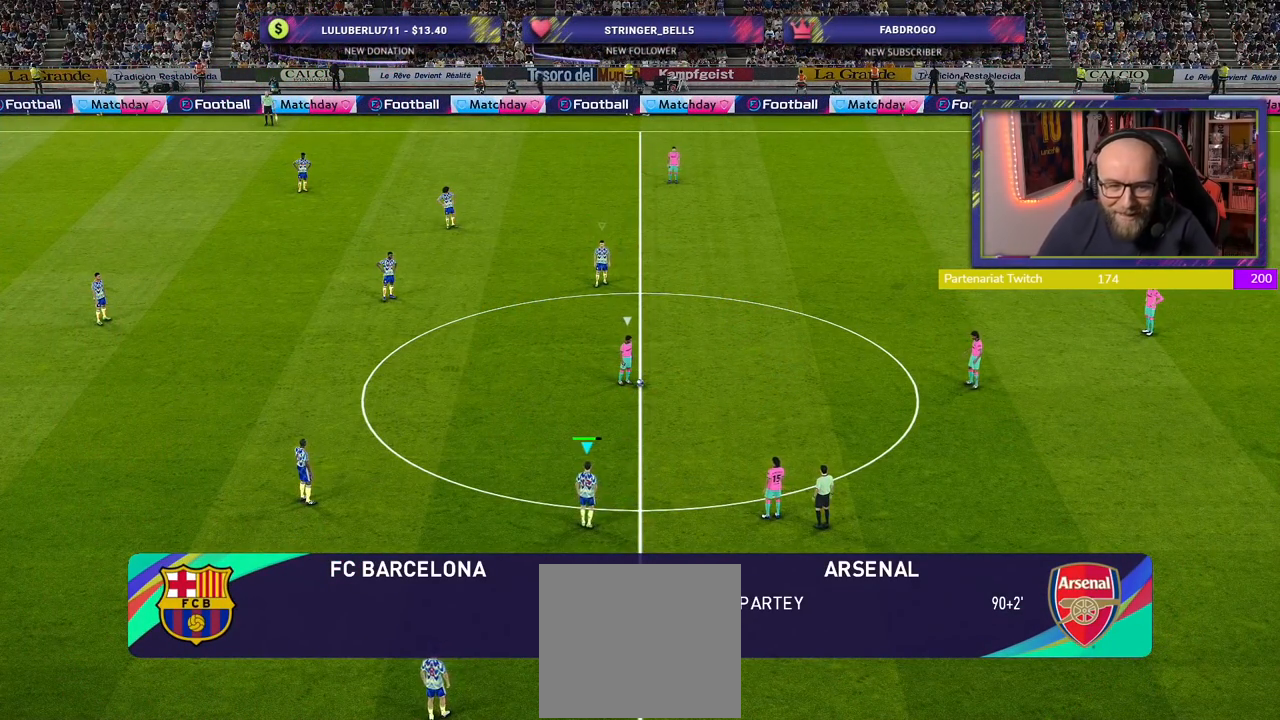
{"buttons": ["CROSS", "R2"], "left_stick": "center", "right_stick": "center", "events": [[300, "left_stick", "center"]]}
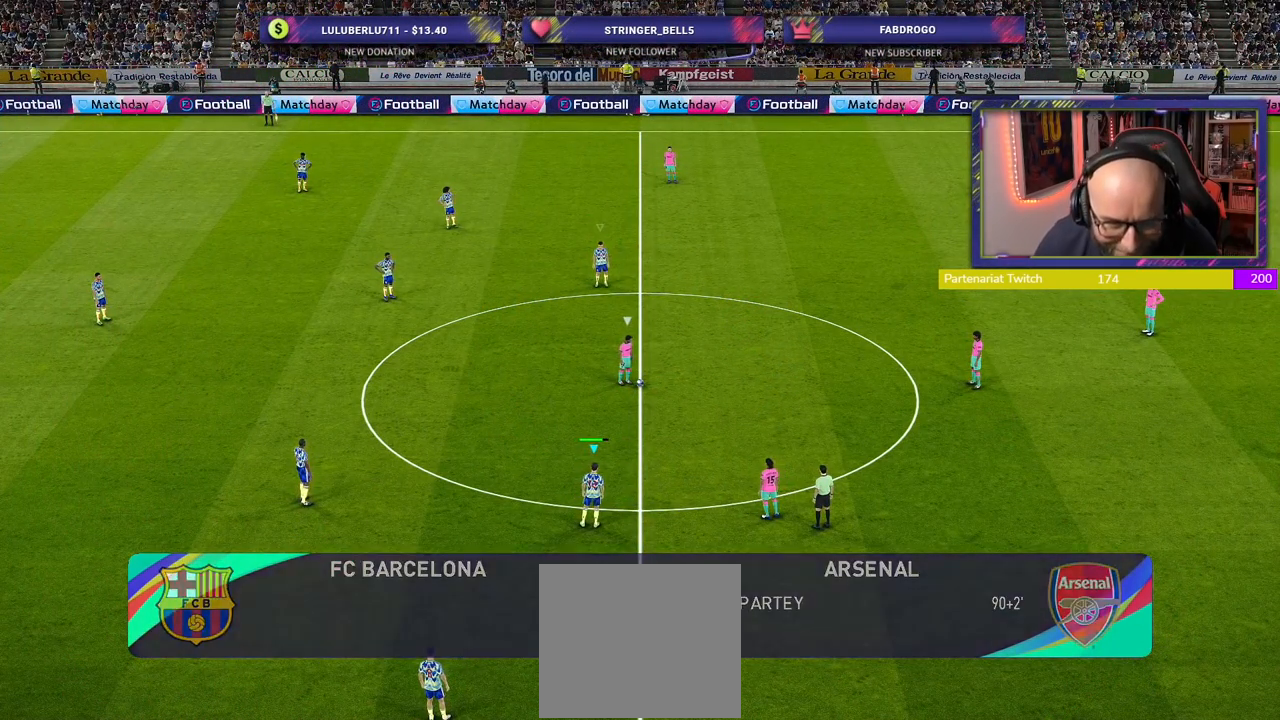
{"buttons": ["CROSS", "R2"], "left_stick": "center", "right_stick": "center", "events": []}